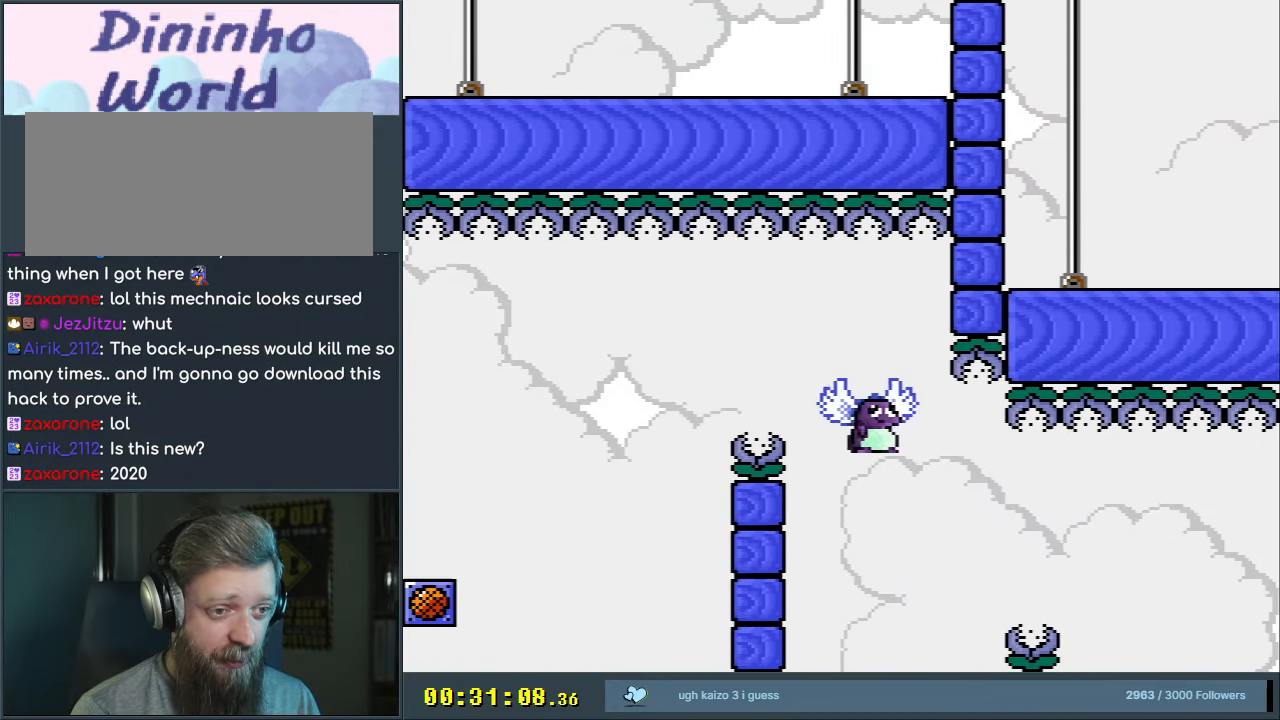
Gameplay with a controller (Nintendo layout); each line is a JSON object with the inputs held at the frame after it. "events" lists button and stick changes between this image and that frame as [ms after this image, input, new state], when the widget could be followed in between. Not read: L3 R3.
{"buttons": ["A", "X", "DPAD_LEFT"], "events": [[17, "DPAD_RIGHT", "down"], [317, "DPAD_RIGHT", "up"], [350, "DPAD_UP", "down"], [367, "DPAD_UP", "up"], [383, "DPAD_LEFT", "down"]]}
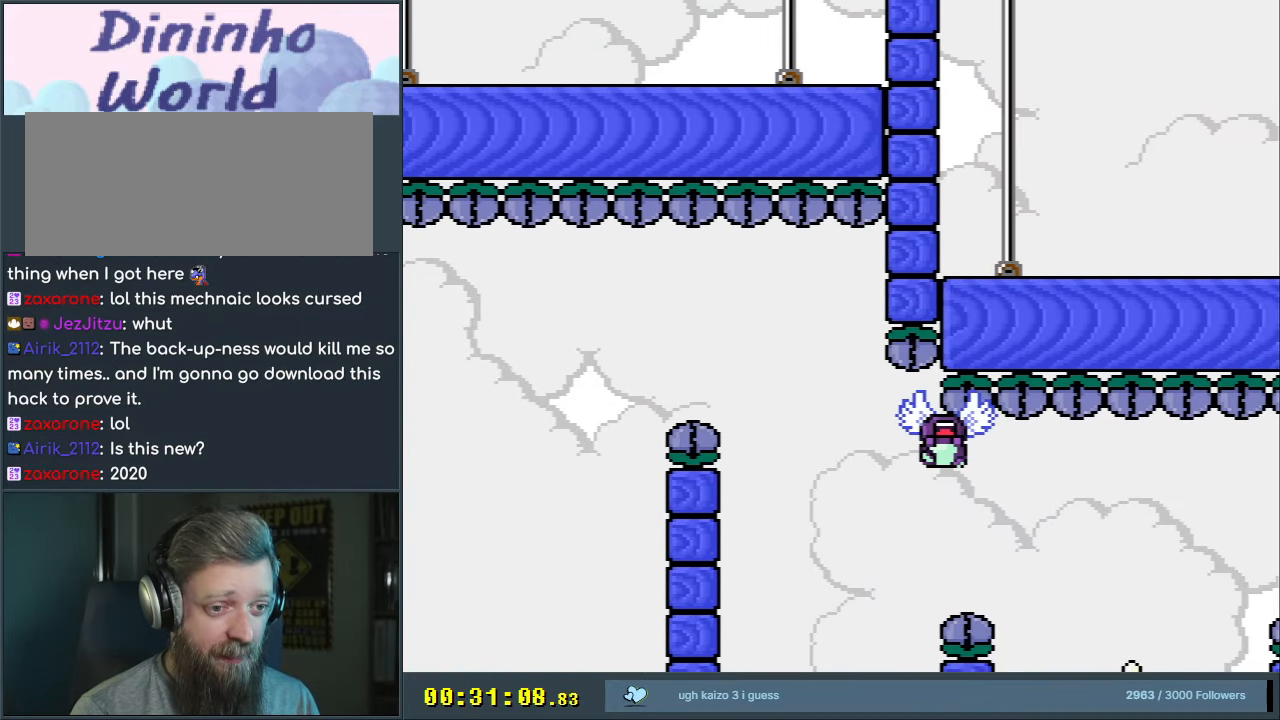
{"buttons": ["A"], "events": [[117, "DPAD_LEFT", "up"], [133, "DPAD_RIGHT", "down"], [317, "DPAD_RIGHT", "up"], [350, "A", "up"], [350, "X", "up"], [433, "A", "down"]]}
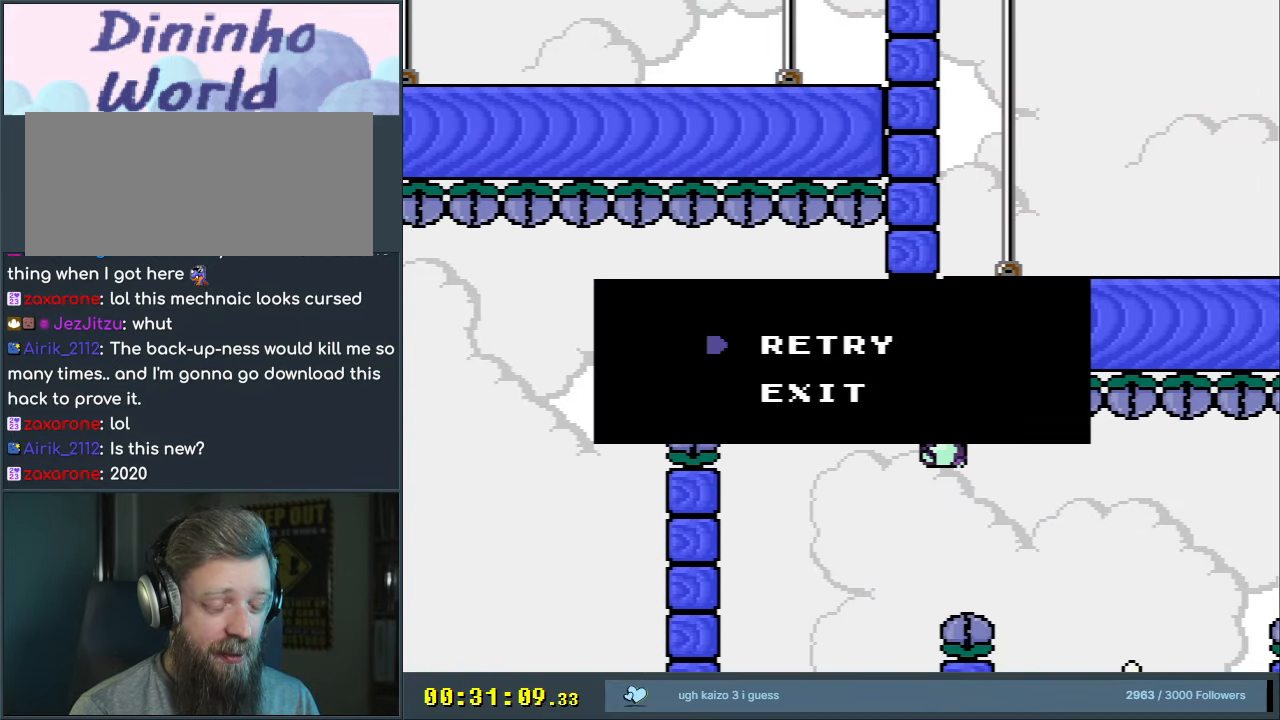
{"buttons": ["A"], "events": [[67, "A", "up"], [150, "A", "down"]]}
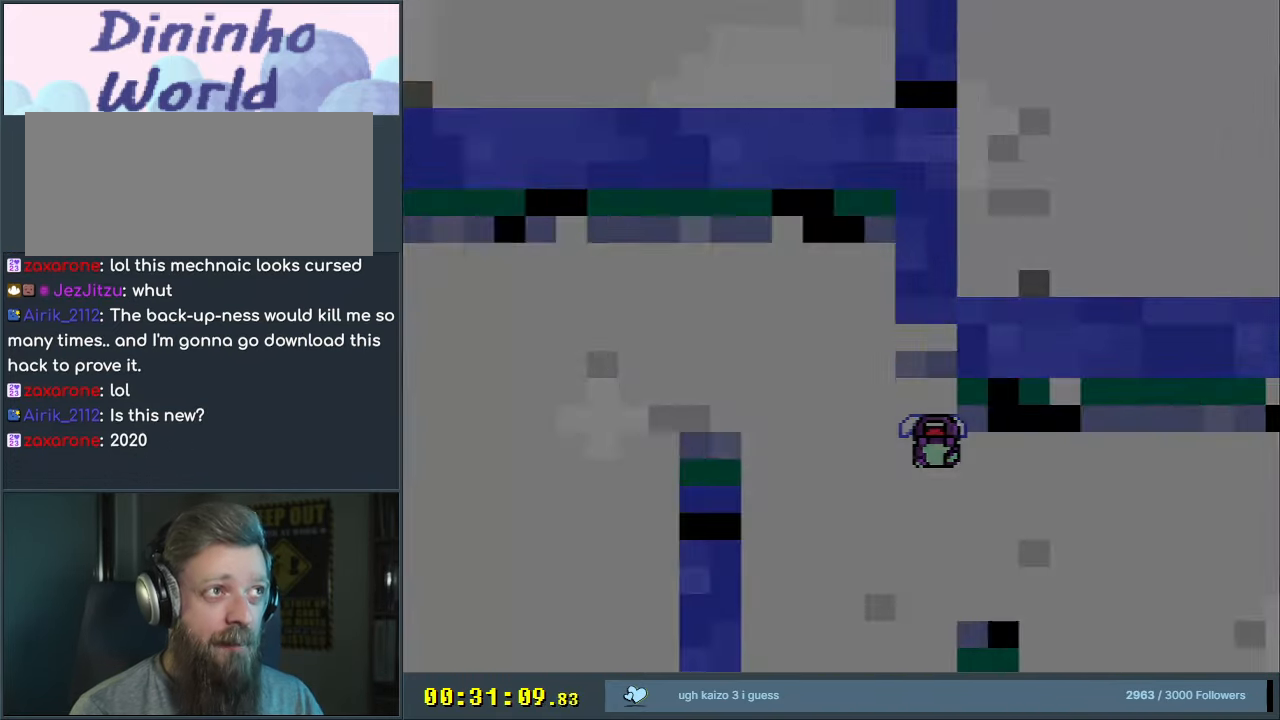
{"buttons": ["Y"], "events": [[117, "A", "up"], [450, "Y", "down"]]}
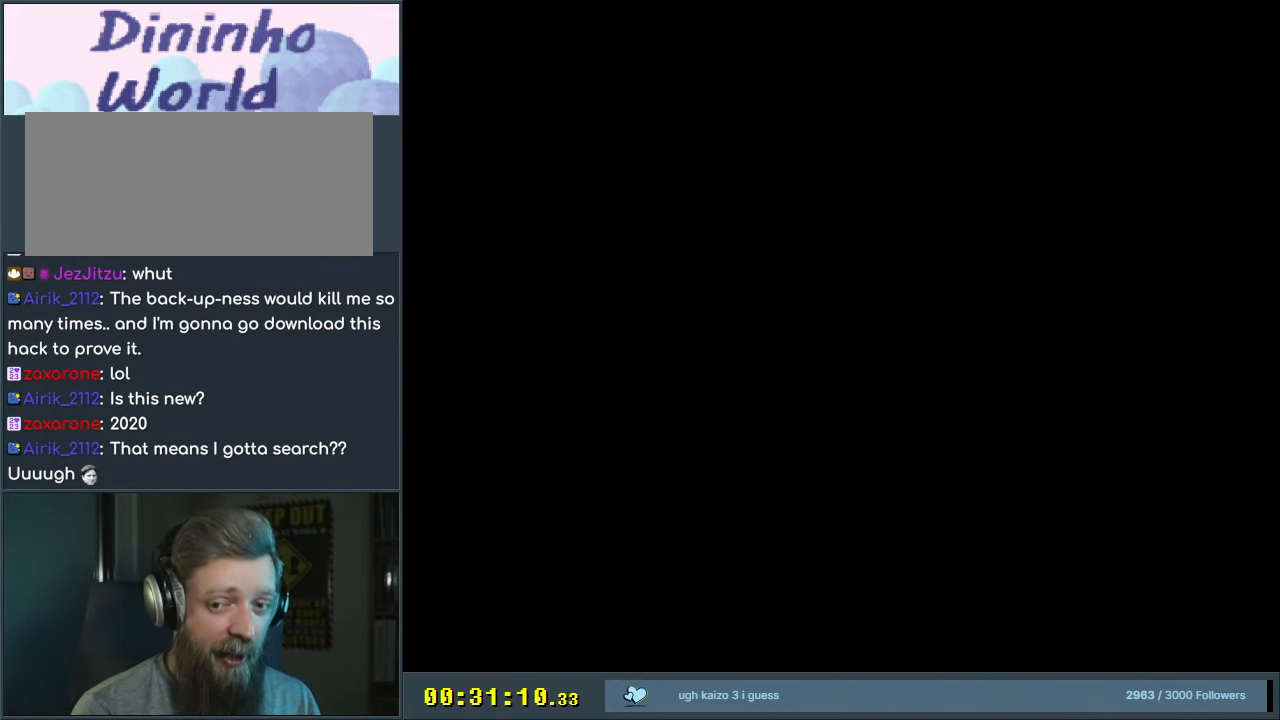
{"buttons": ["B", "Y"], "events": [[117, "B", "down"]]}
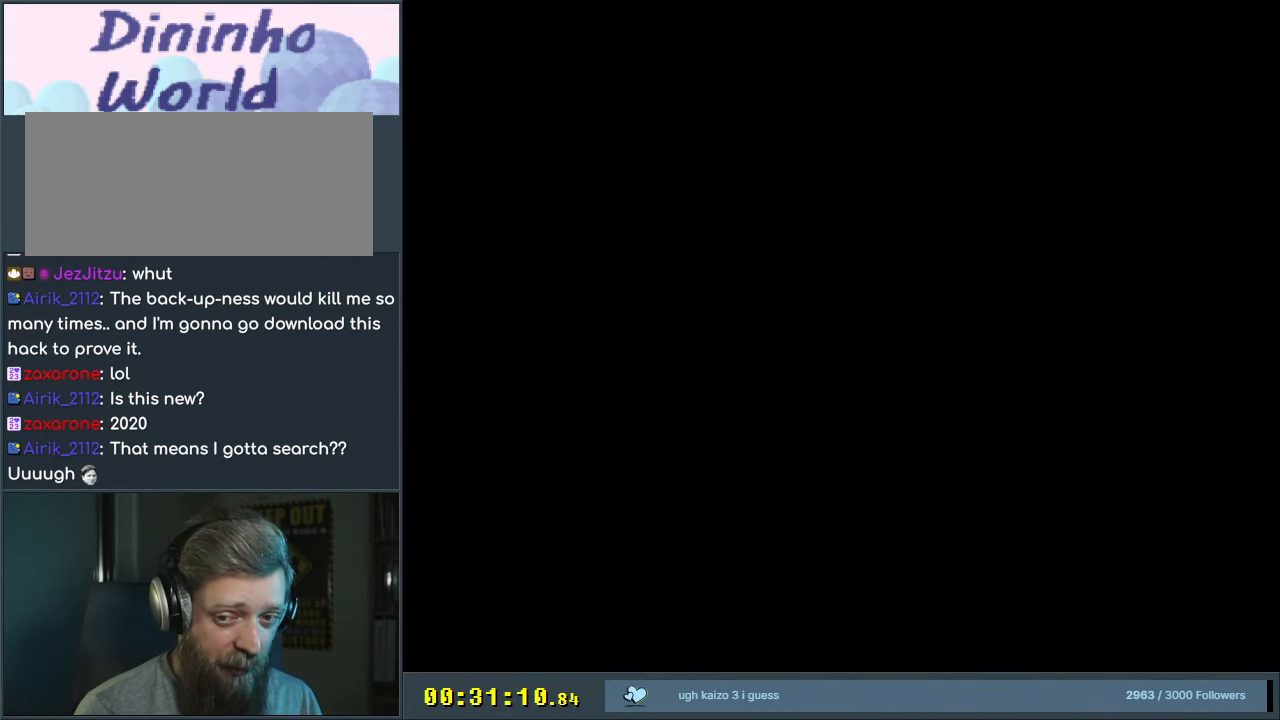
{"buttons": ["Y", "DPAD_RIGHT"], "events": [[150, "B", "up"], [367, "DPAD_RIGHT", "down"]]}
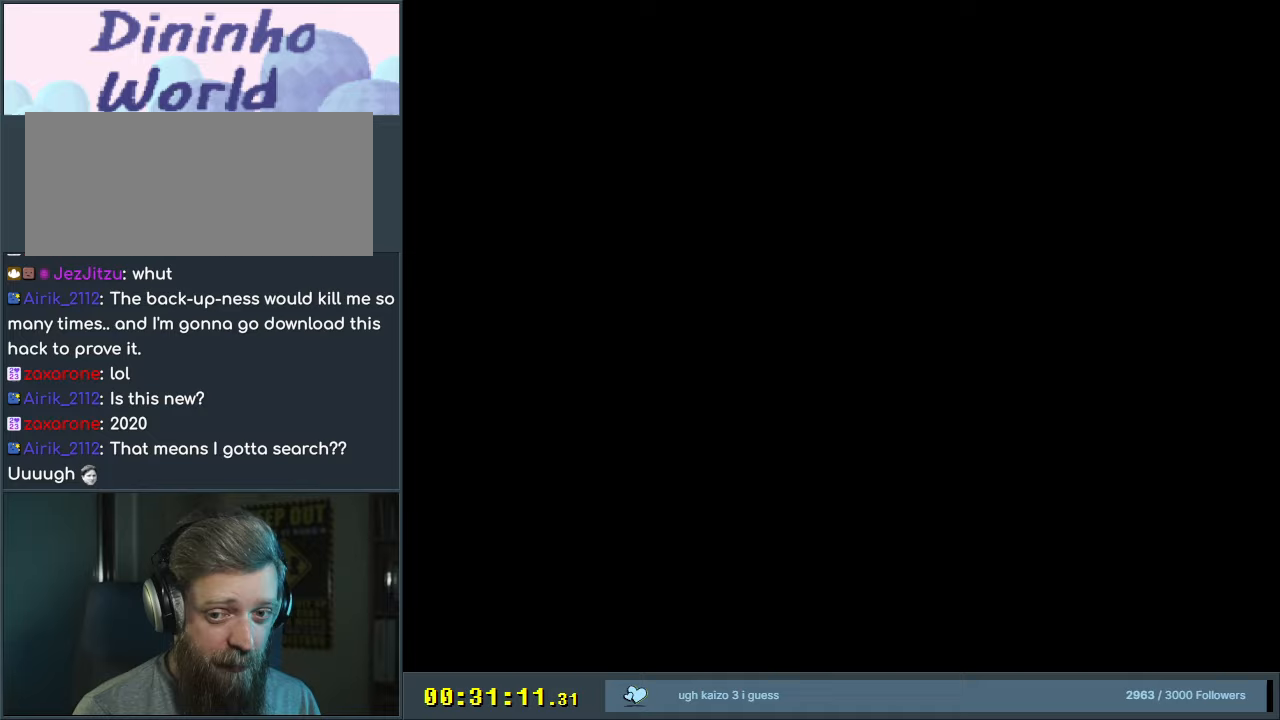
{"buttons": ["Y", "DPAD_RIGHT"], "events": []}
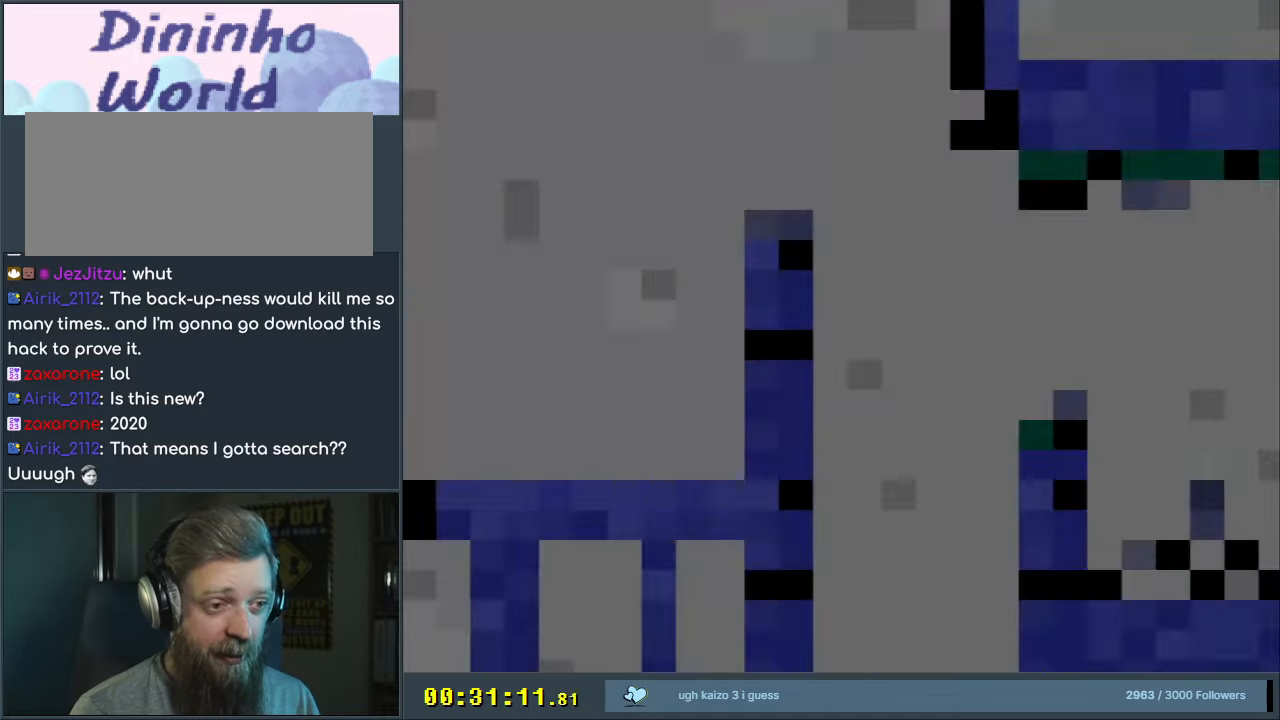
{"buttons": ["Y", "DPAD_RIGHT"], "events": [[333, "DPAD_RIGHT", "up"], [500, "DPAD_RIGHT", "down"]]}
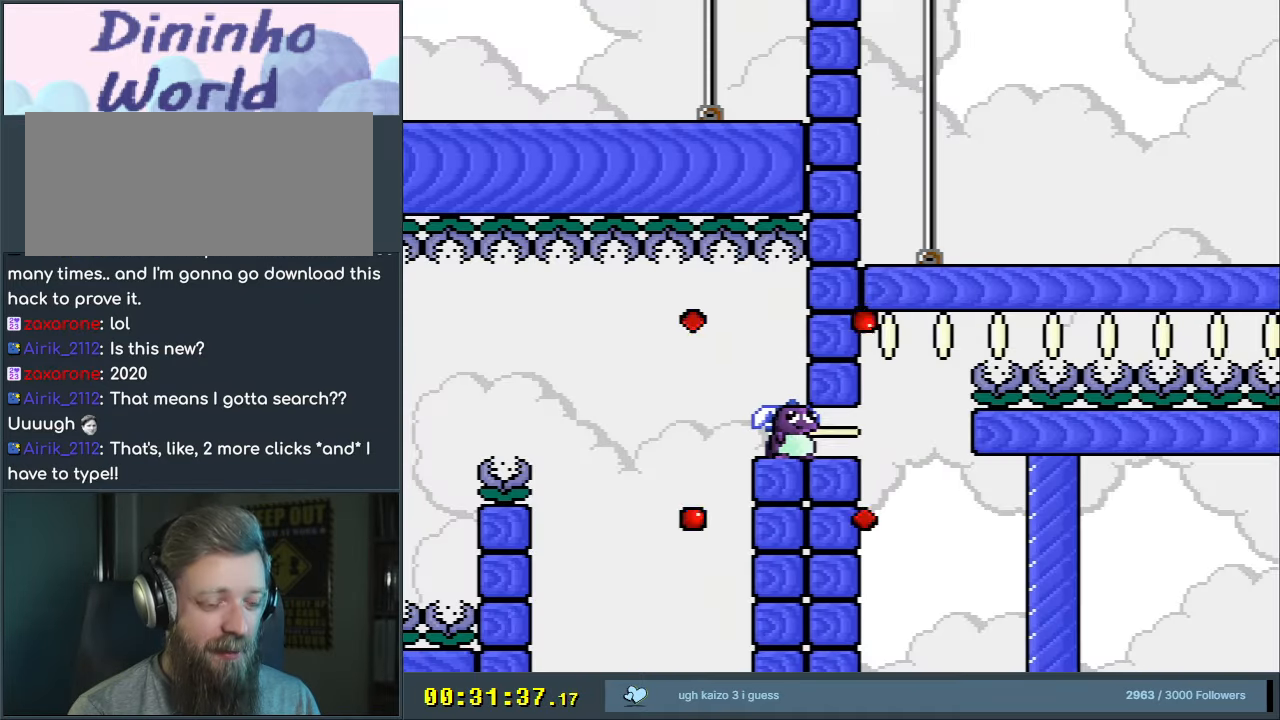
{"buttons": ["B", "Y", "DPAD_LEFT"], "events": [[367, "B", "down"], [383, "DPAD_RIGHT", "up"], [383, "DPAD_UP", "down"], [417, "DPAD_LEFT", "down"], [417, "DPAD_UP", "up"]]}
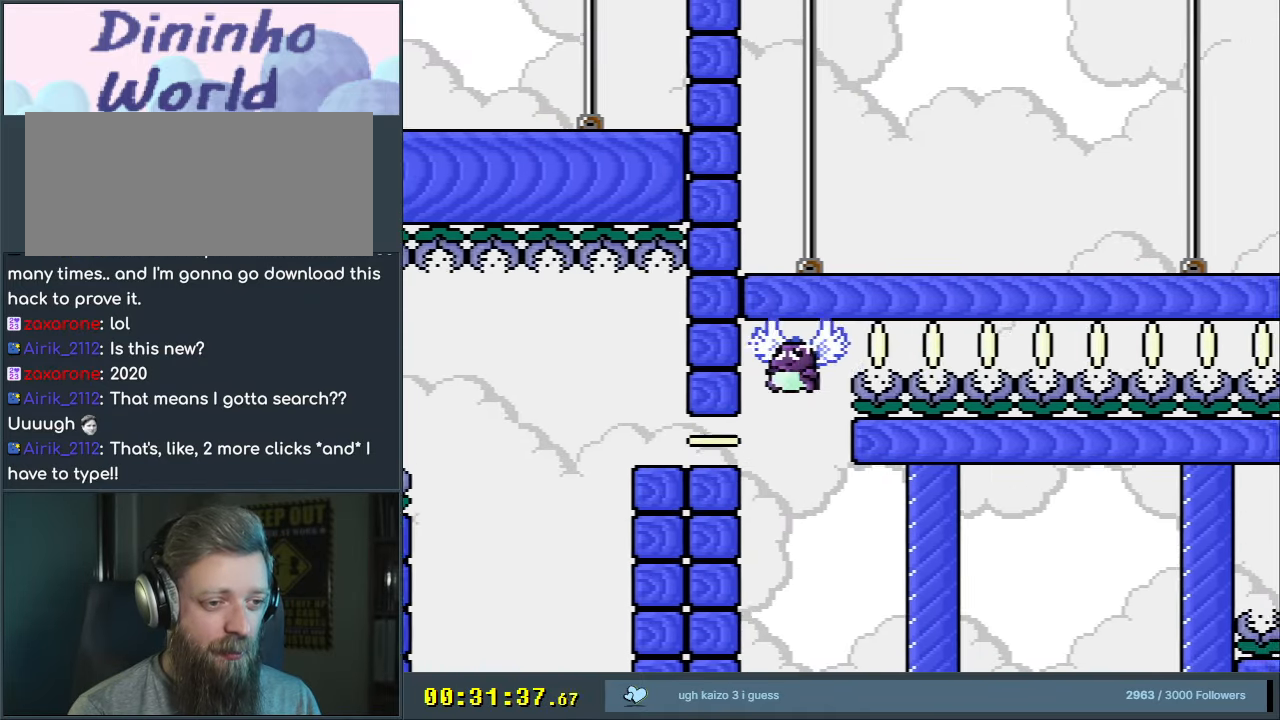
{"buttons": ["B", "Y", "DPAD_RIGHT"], "events": [[17, "DPAD_LEFT", "up"], [33, "DPAD_UP", "down"], [50, "DPAD_RIGHT", "down"], [50, "DPAD_UP", "up"]]}
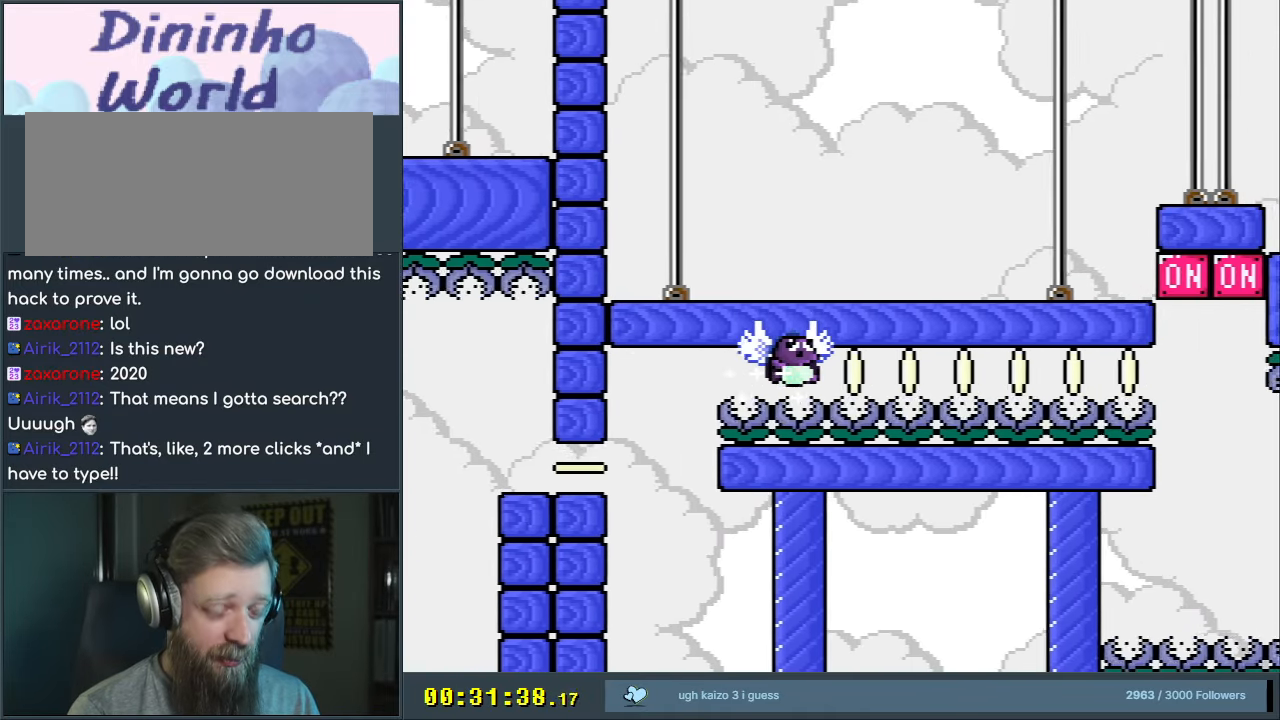
{"buttons": ["B", "Y", "DPAD_RIGHT"], "events": []}
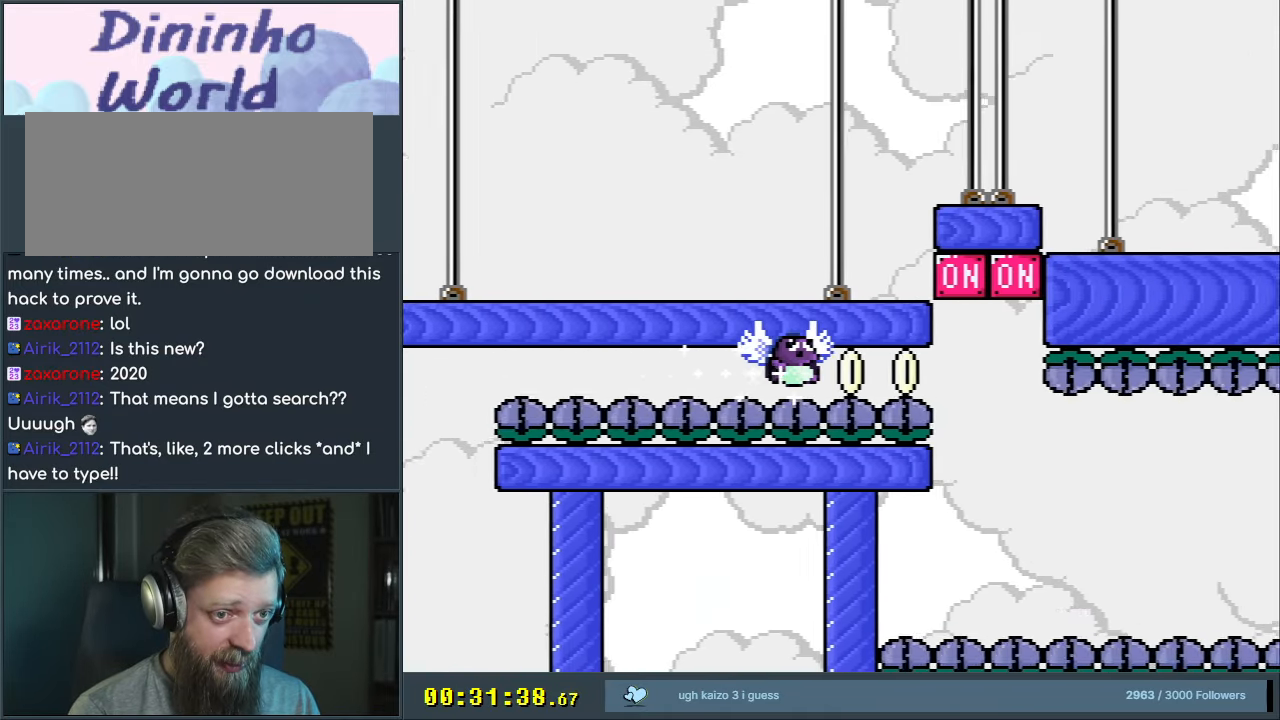
{"buttons": ["B", "Y"], "events": [[233, "DPAD_RIGHT", "up"], [283, "DPAD_UP", "down"], [300, "DPAD_UP", "up"], [317, "DPAD_LEFT", "down"], [450, "DPAD_LEFT", "up"]]}
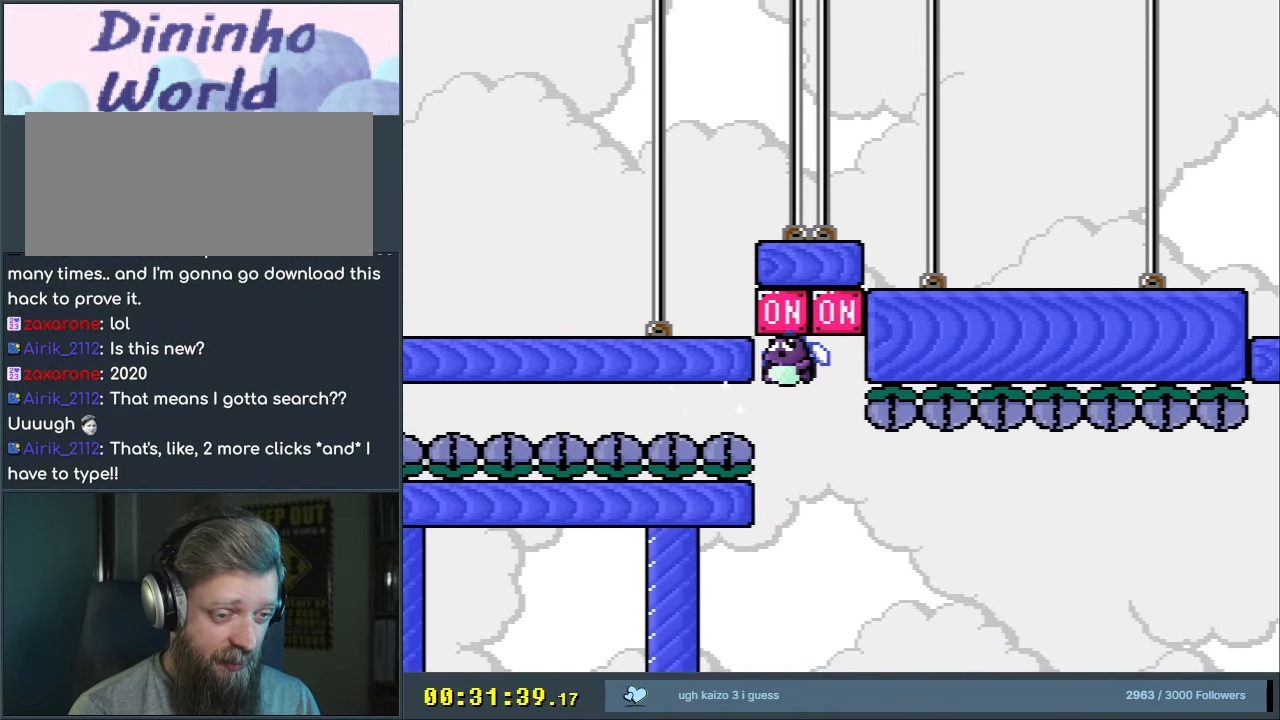
{"buttons": ["B", "Y"], "events": [[167, "DPAD_RIGHT", "down"], [250, "DPAD_RIGHT", "up"]]}
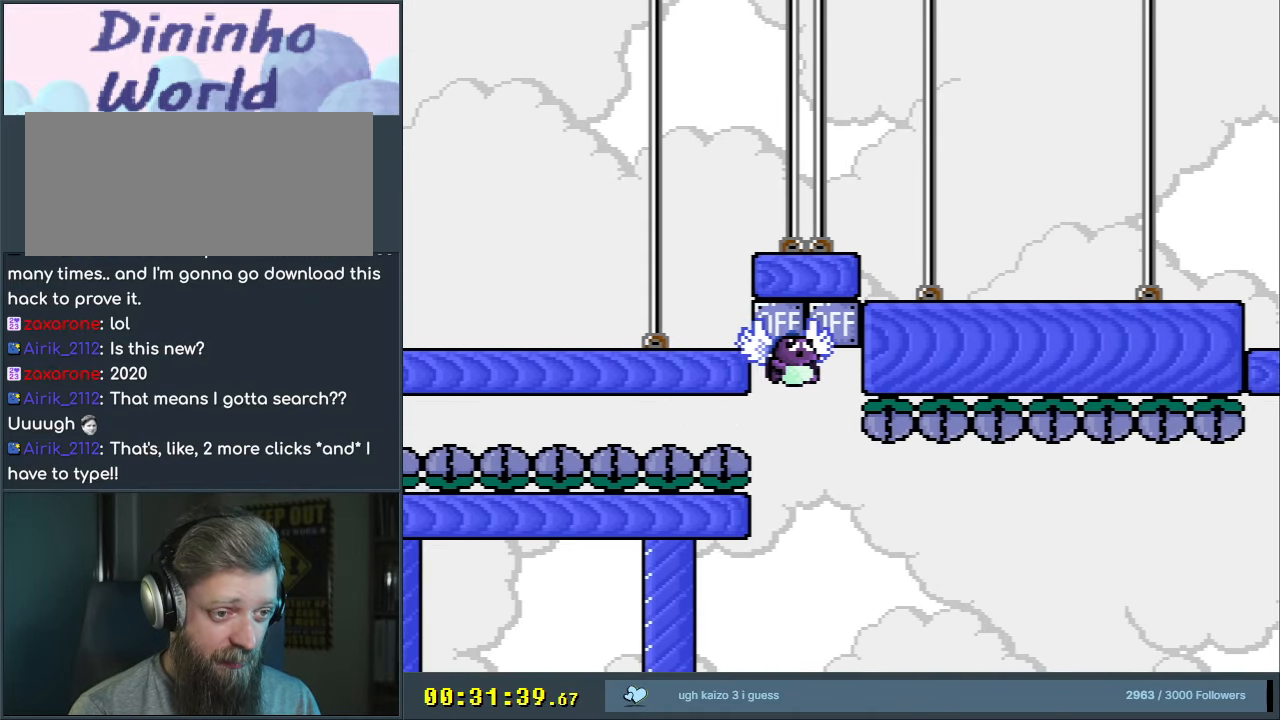
{"buttons": ["B", "Y"], "events": [[50, "DPAD_LEFT", "down"], [117, "DPAD_LEFT", "up"], [167, "B", "up"], [250, "DPAD_RIGHT", "down"], [333, "DPAD_RIGHT", "up"], [483, "B", "down"]]}
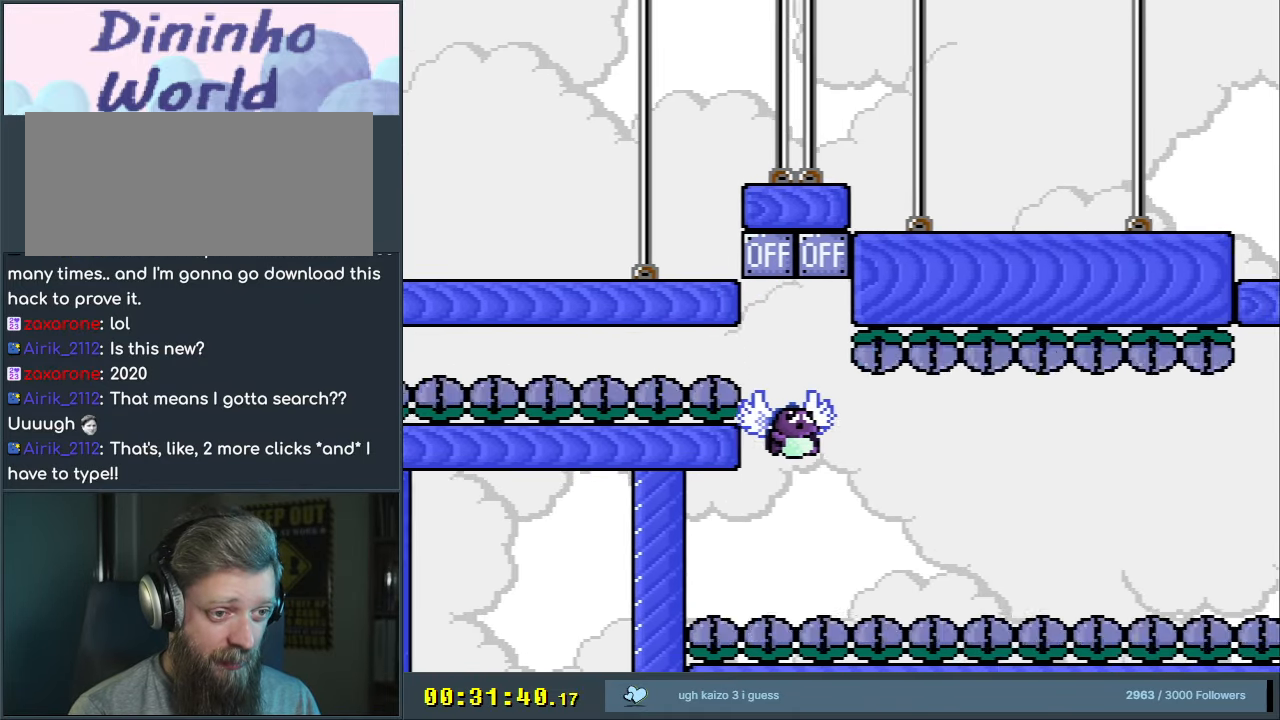
{"buttons": ["B", "Y", "DPAD_RIGHT"], "events": [[100, "DPAD_RIGHT", "down"], [300, "DPAD_RIGHT", "up"], [450, "DPAD_RIGHT", "down"]]}
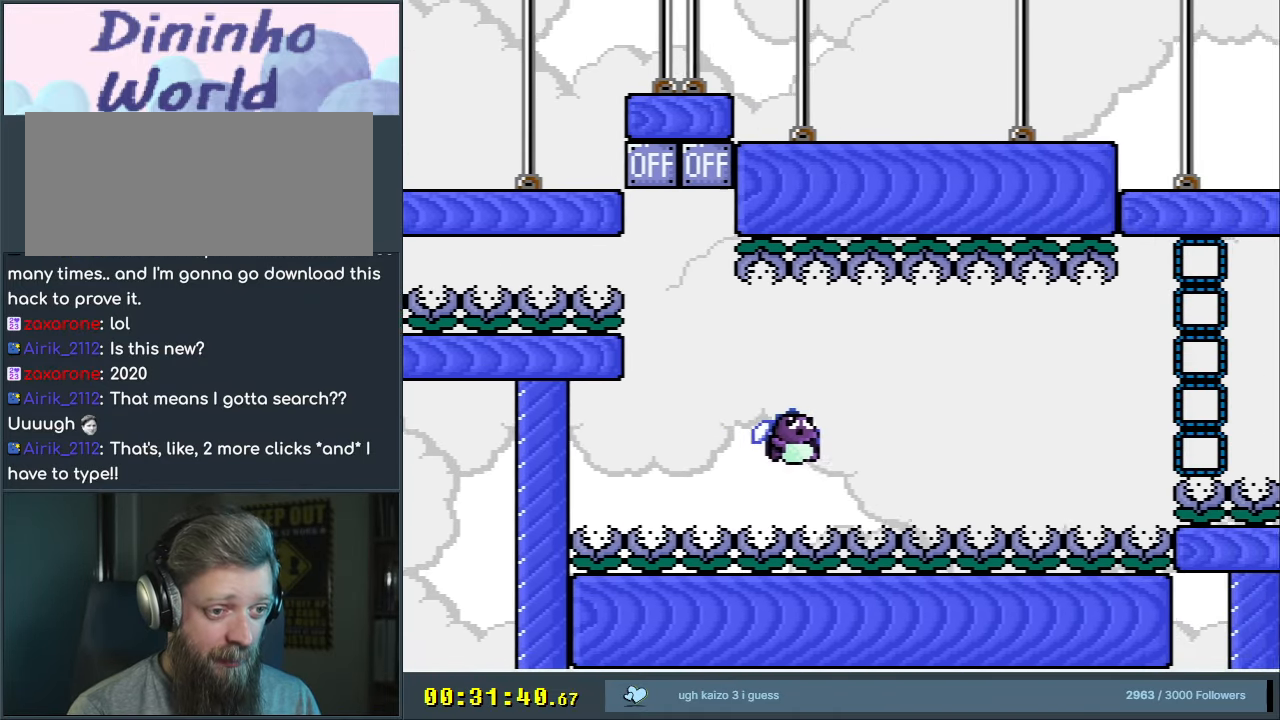
{"buttons": ["B", "Y", "DPAD_RIGHT"], "events": [[83, "B", "up"], [383, "B", "down"]]}
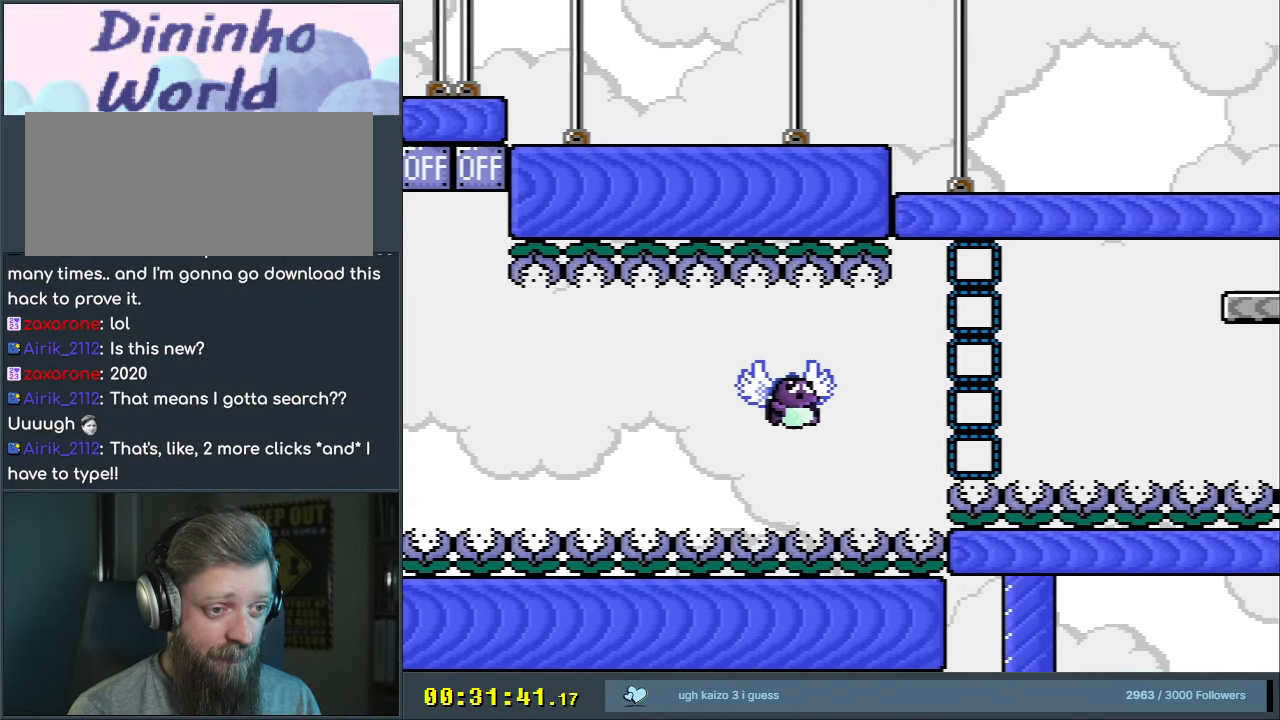
{"buttons": ["Y"], "events": [[333, "B", "up"], [383, "DPAD_RIGHT", "up"]]}
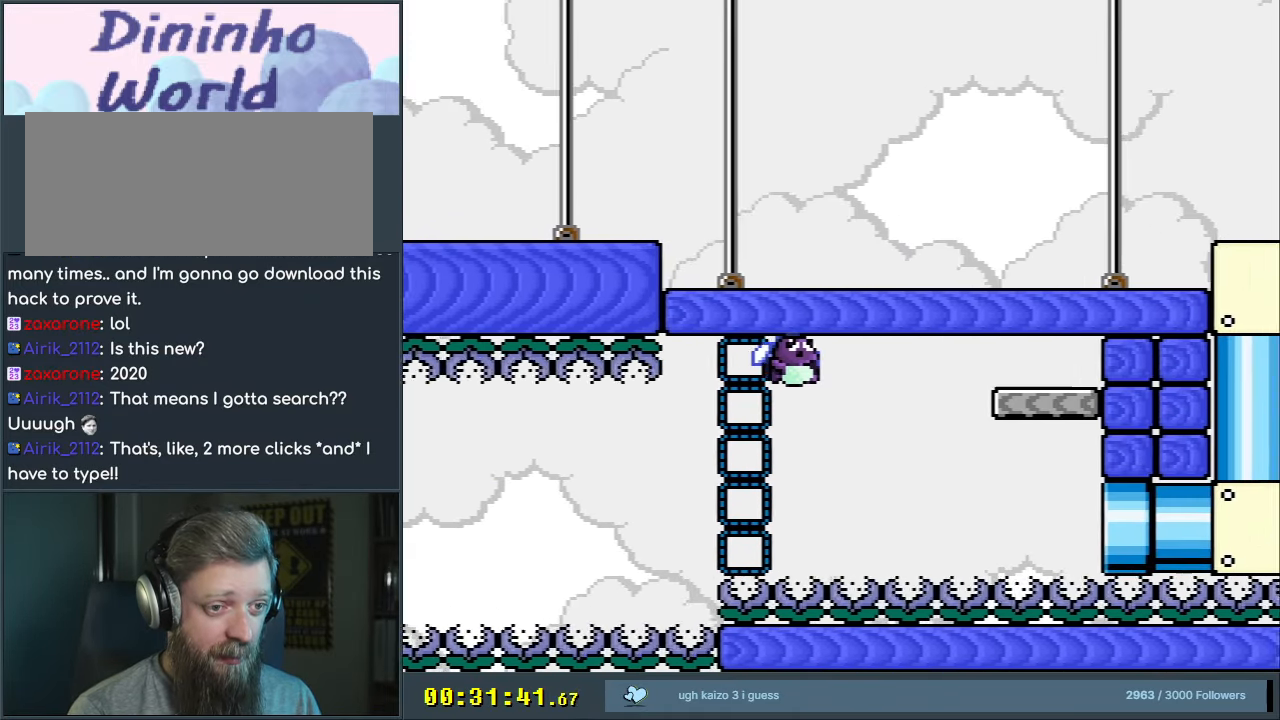
{"buttons": ["B", "Y"], "events": [[133, "DPAD_RIGHT", "down"], [217, "B", "down"], [333, "DPAD_RIGHT", "up"]]}
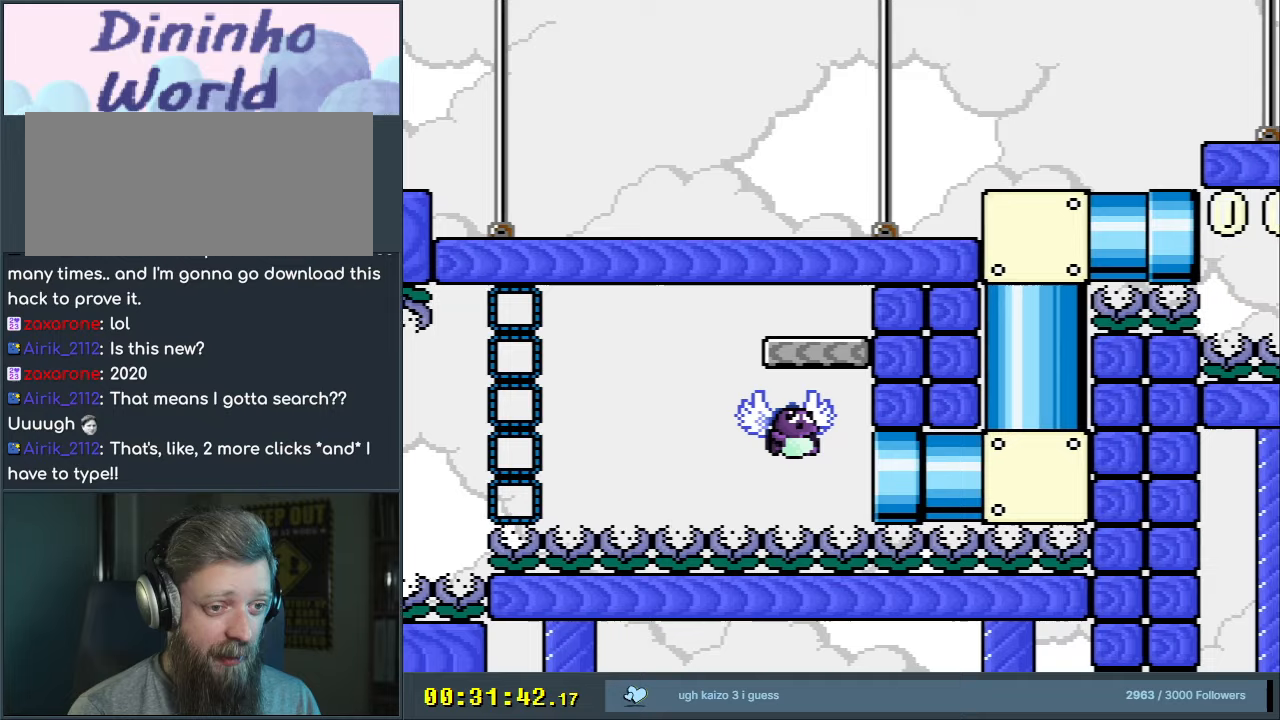
{"buttons": ["Y", "DPAD_RIGHT"], "events": [[433, "DPAD_RIGHT", "down"], [500, "B", "up"]]}
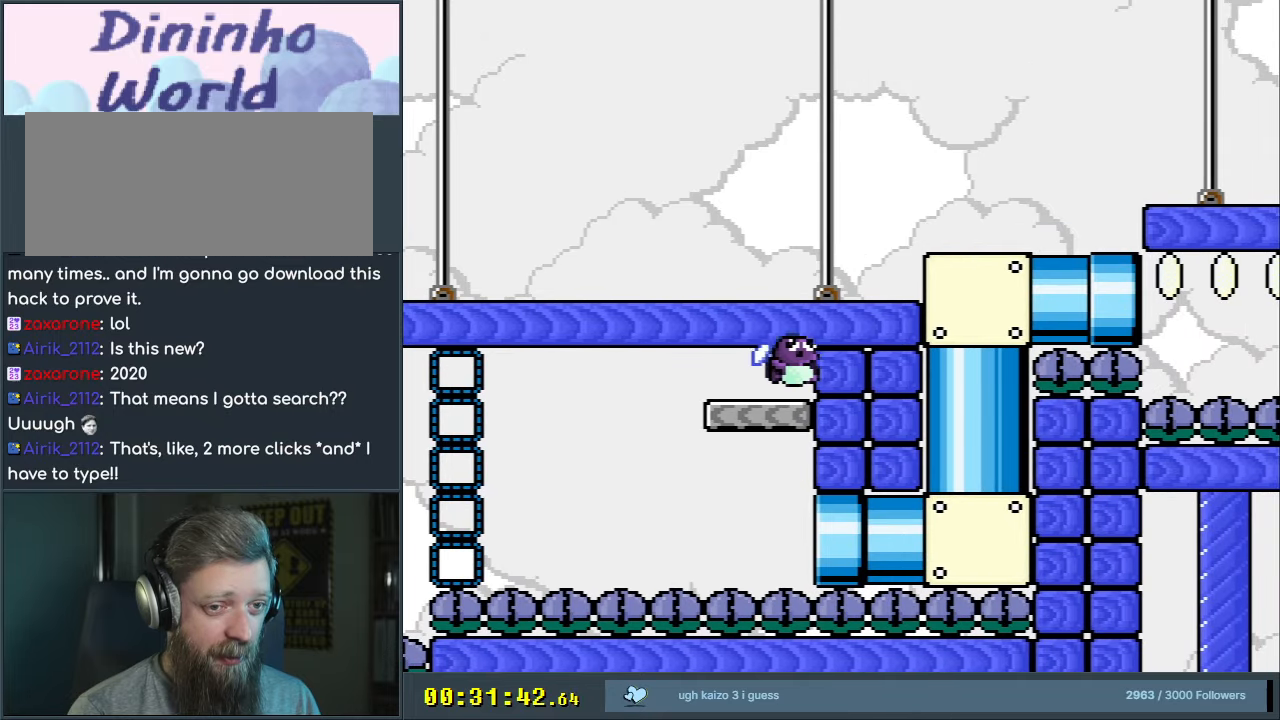
{"buttons": ["Y", "DPAD_RIGHT"], "events": []}
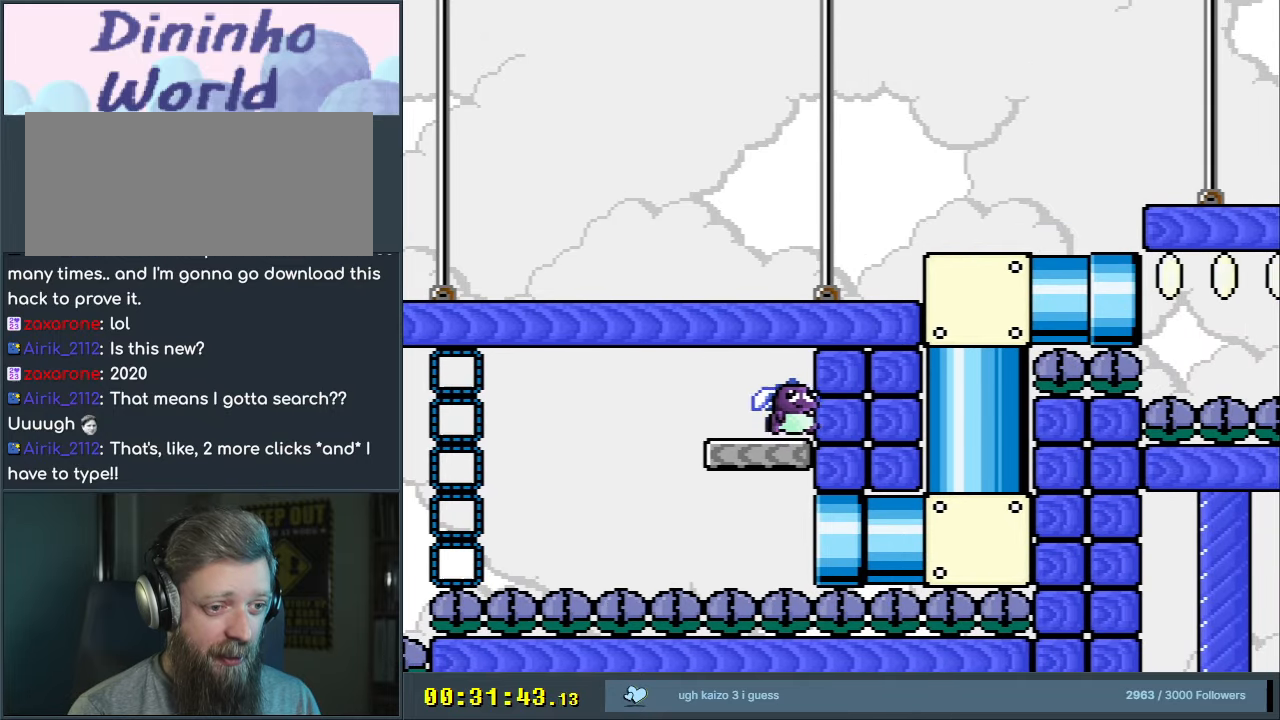
{"buttons": ["B", "Y", "DPAD_RIGHT"], "events": [[367, "B", "down"]]}
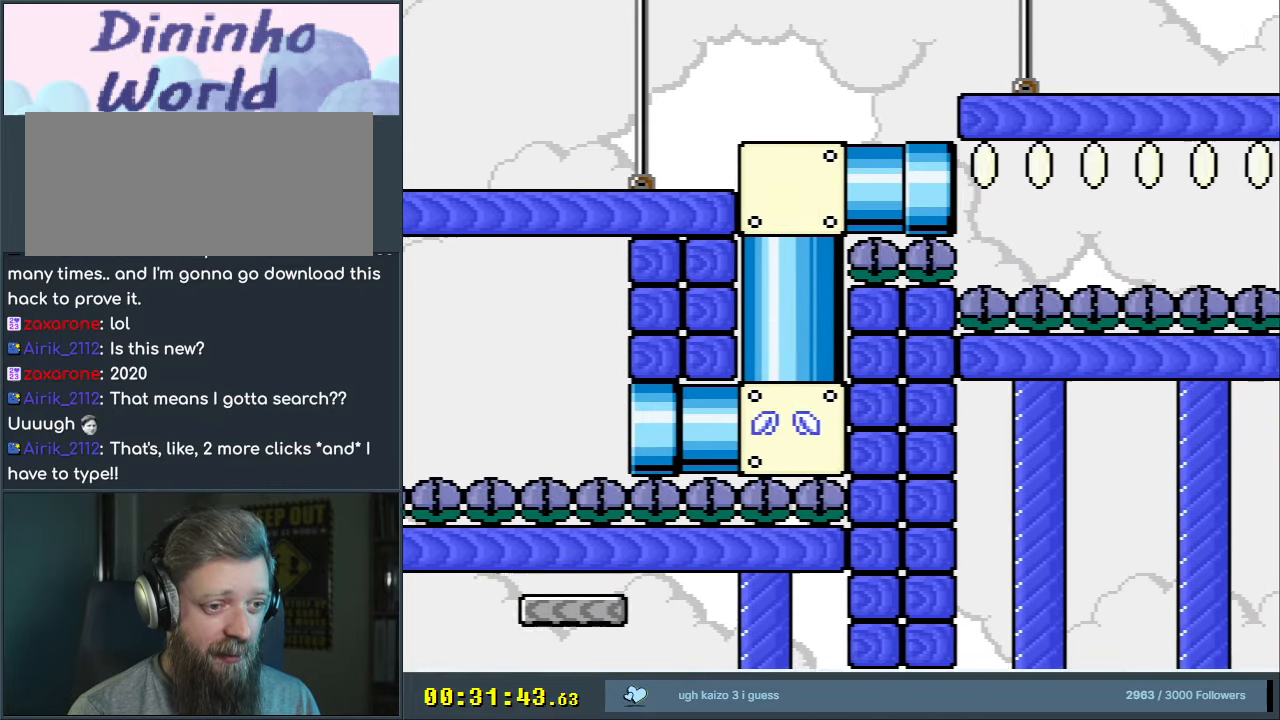
{"buttons": ["B", "Y", "DPAD_RIGHT"], "events": []}
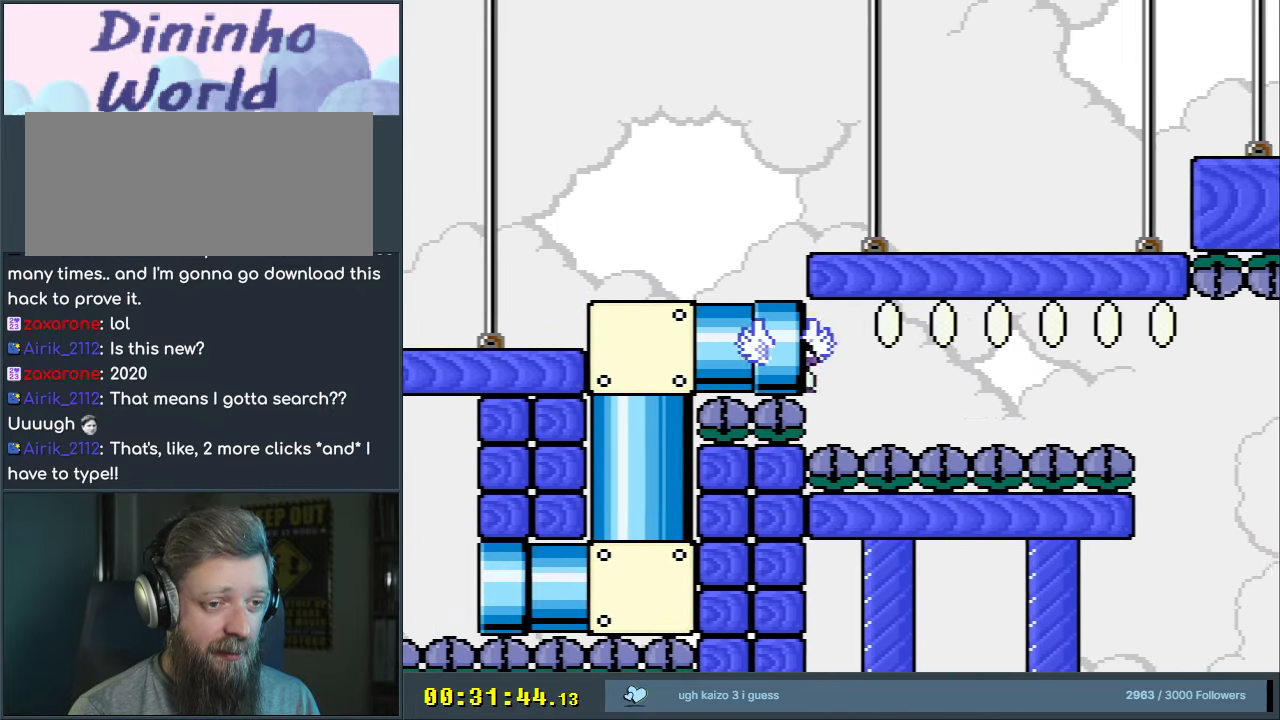
{"buttons": ["B", "Y", "DPAD_RIGHT"], "events": []}
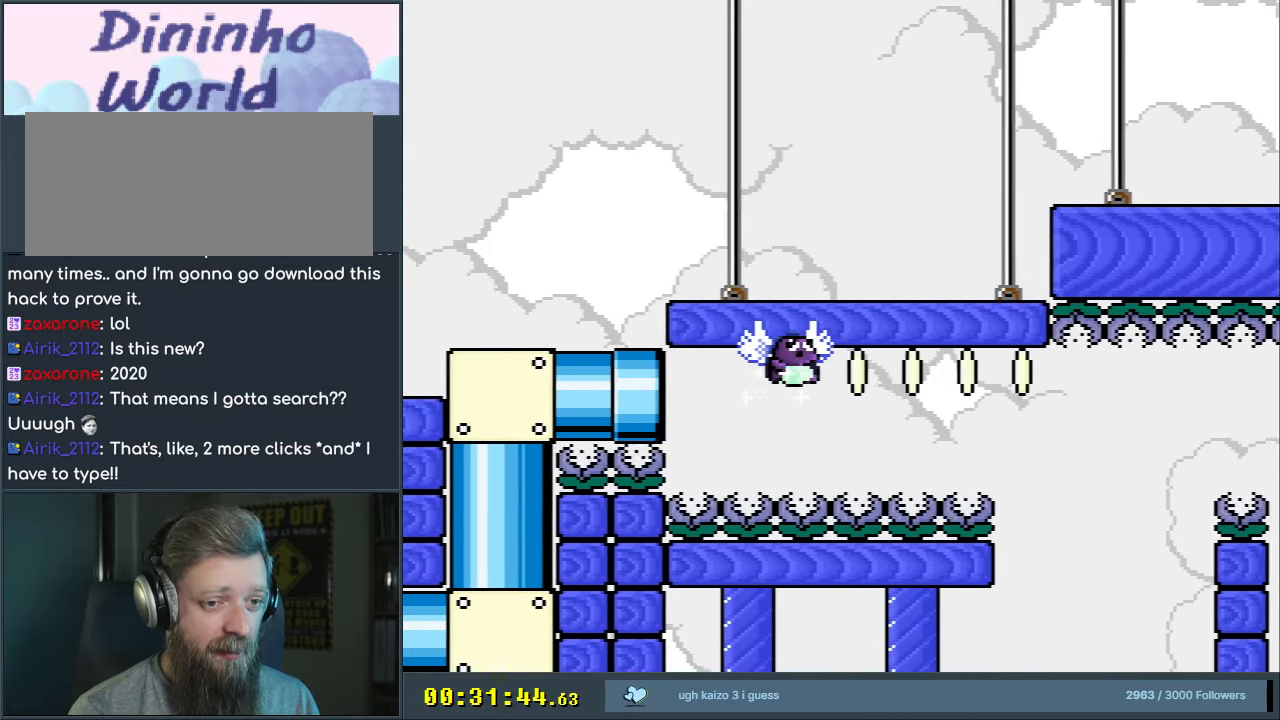
{"buttons": ["B", "Y", "DPAD_RIGHT"], "events": [[50, "DPAD_RIGHT", "up"], [183, "DPAD_LEFT", "down"], [333, "DPAD_LEFT", "up"], [483, "DPAD_RIGHT", "down"]]}
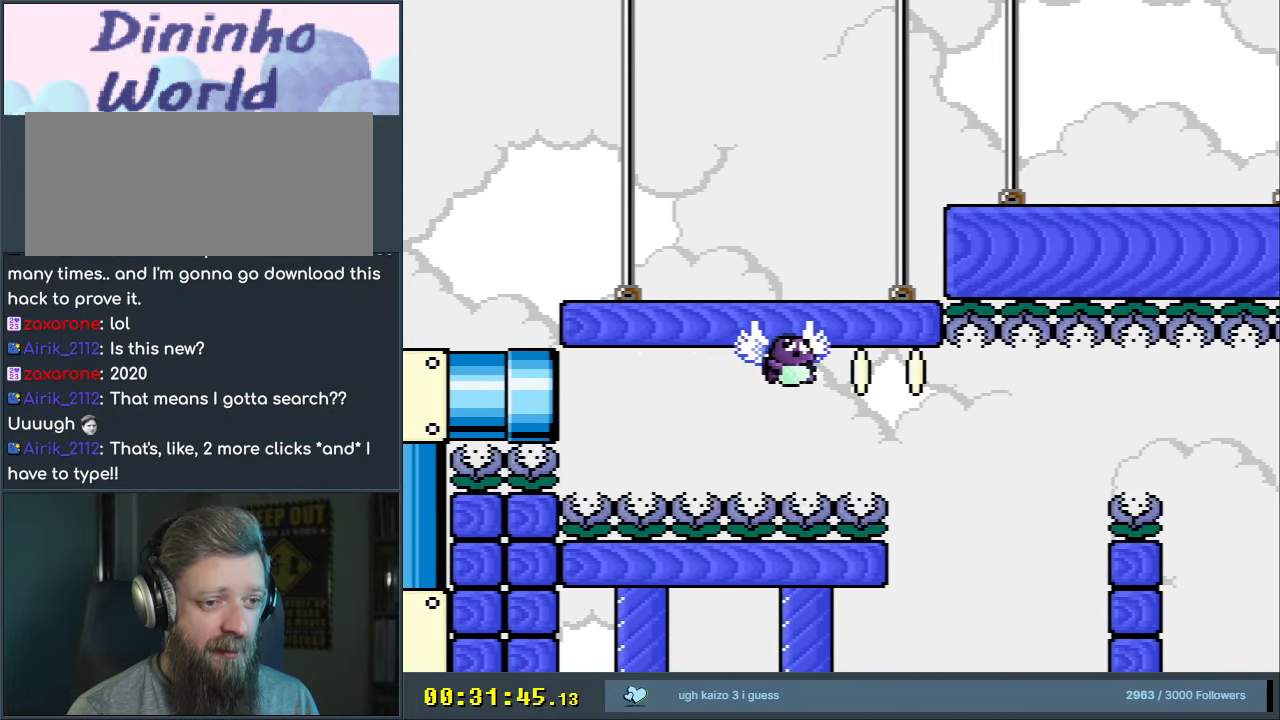
{"buttons": ["B", "Y"], "events": [[83, "DPAD_RIGHT", "up"]]}
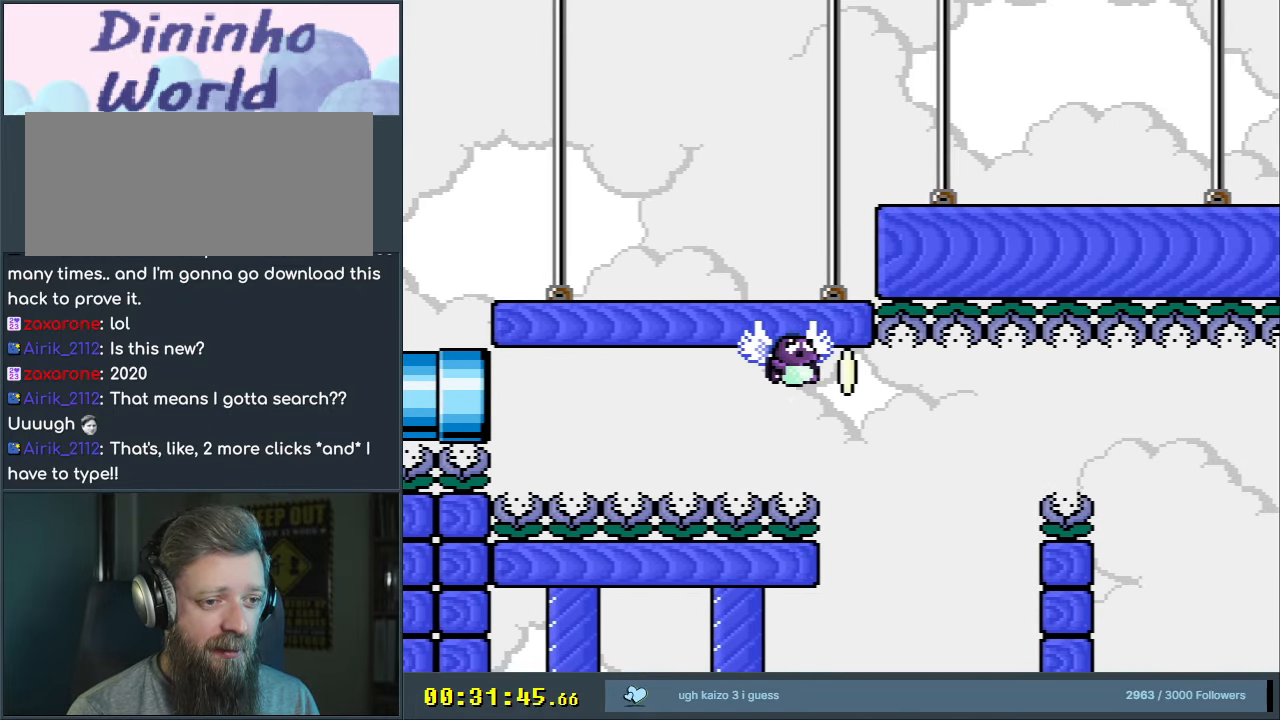
{"buttons": ["B", "Y", "DPAD_LEFT"], "events": [[83, "B", "up"], [167, "DPAD_RIGHT", "down"], [300, "DPAD_RIGHT", "up"], [467, "DPAD_LEFT", "down"], [483, "B", "down"]]}
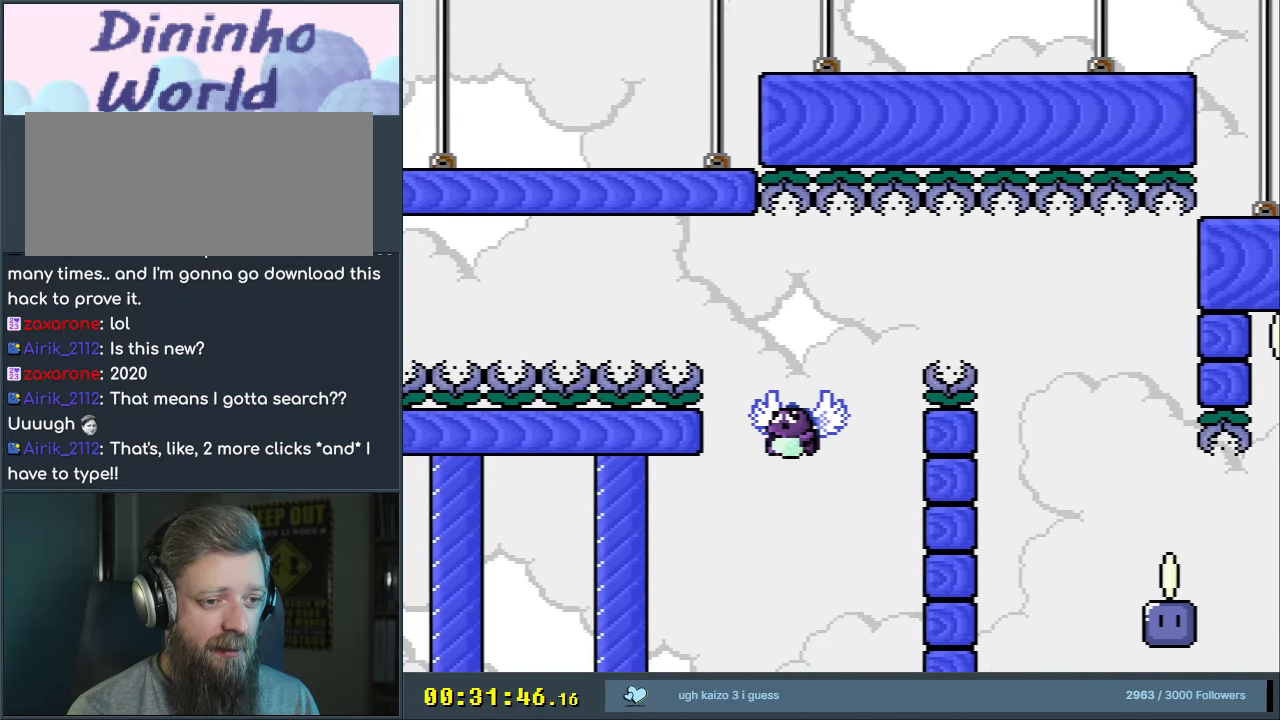
{"buttons": ["B", "Y"], "events": [[50, "DPAD_LEFT", "up"], [333, "DPAD_RIGHT", "down"], [417, "DPAD_RIGHT", "up"]]}
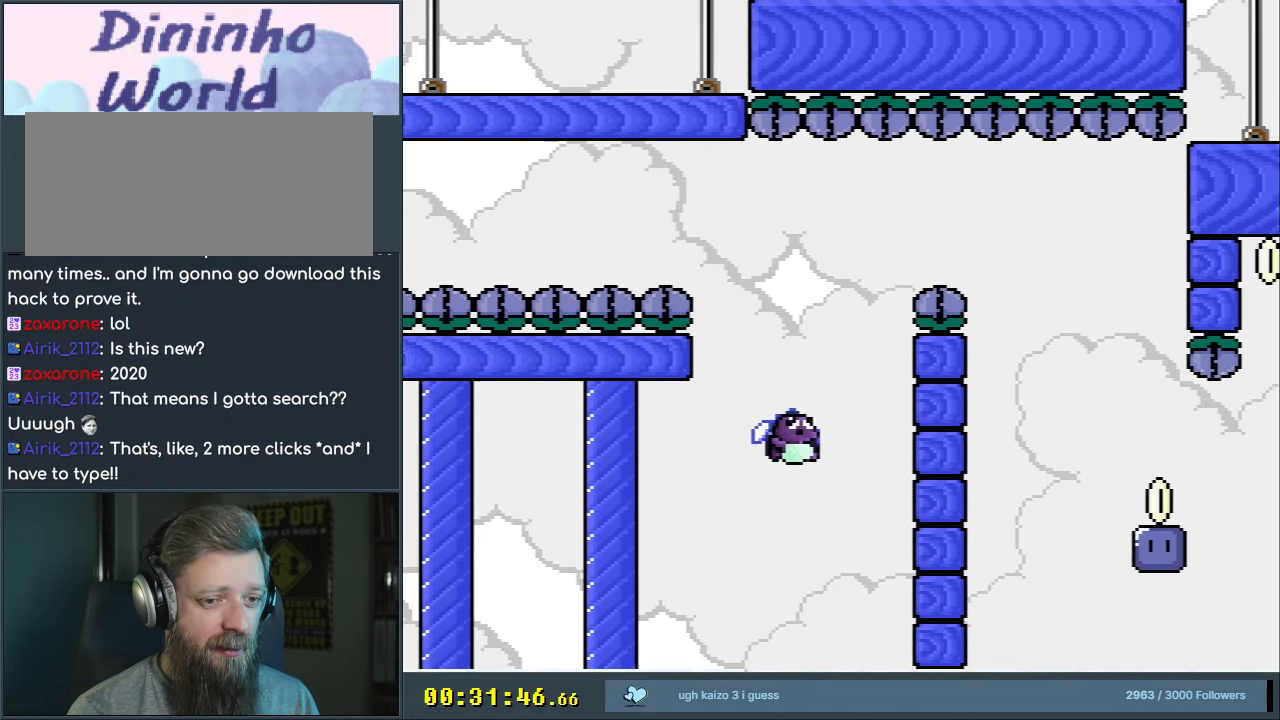
{"buttons": ["Y"], "events": [[300, "DPAD_LEFT", "down"], [317, "B", "up"], [383, "DPAD_LEFT", "up"]]}
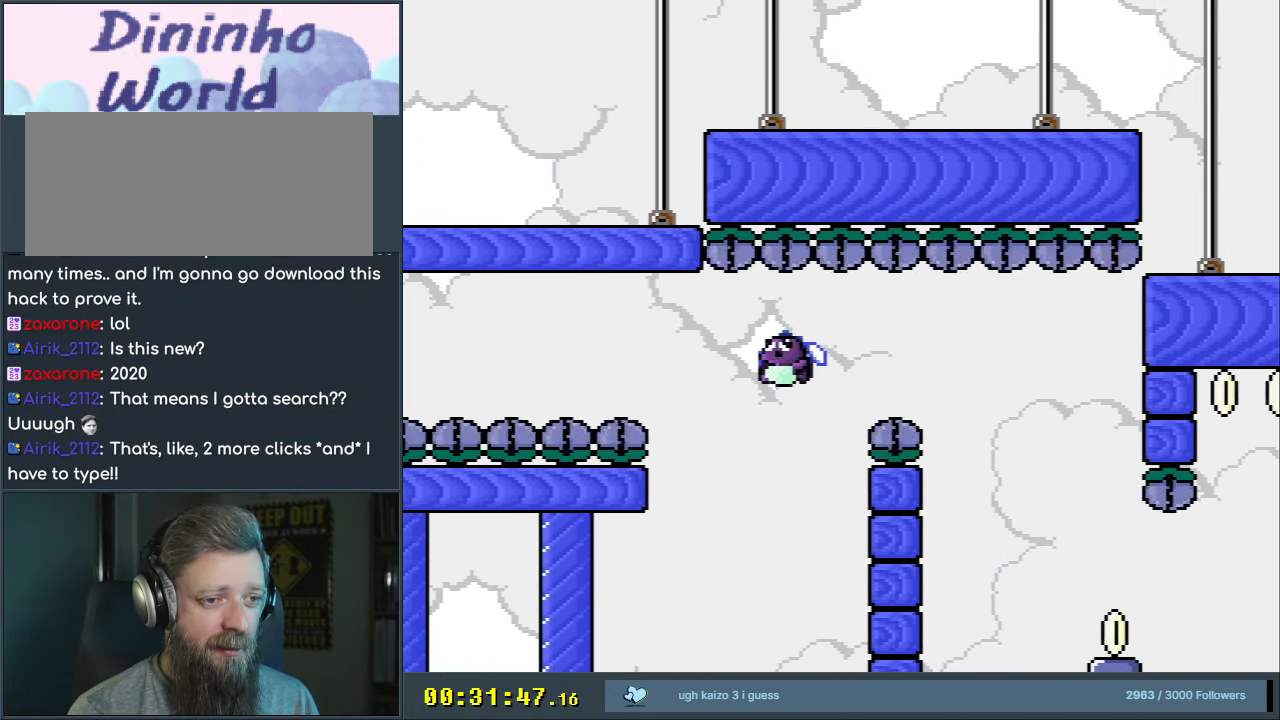
{"buttons": ["B", "Y"], "events": [[333, "B", "down"]]}
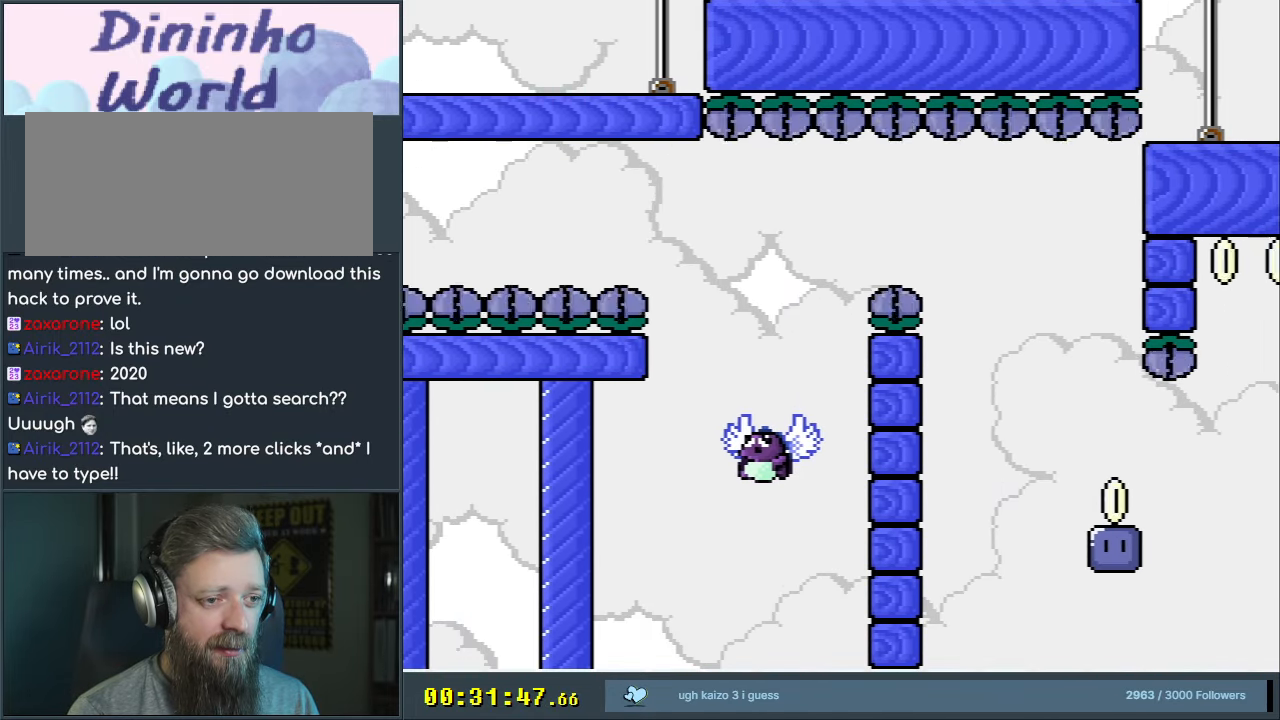
{"buttons": ["B", "Y"], "events": [[300, "DPAD_RIGHT", "down"], [333, "DPAD_RIGHT", "up"]]}